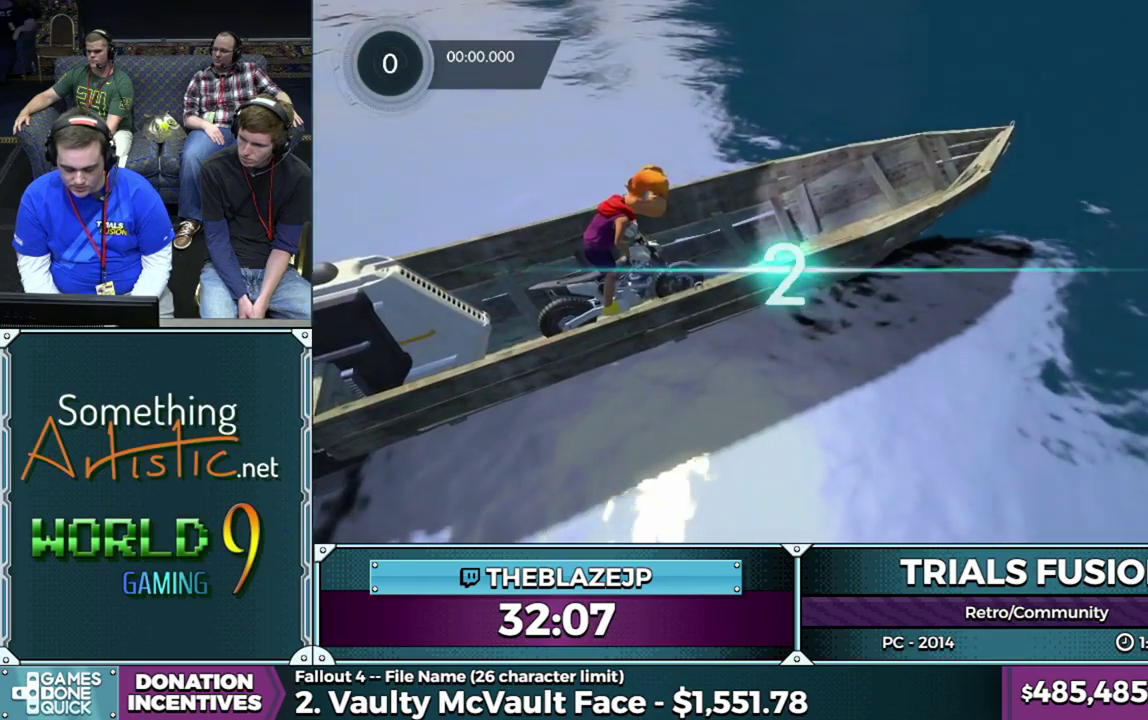
Gameplay with a controller (Xbox layout); each line is a JSON object with the inputs held at the frame after it. "events" lists button and stick changes between this image and that frame as [ms after this image, input, new state], when the widget could be followed in between. This overlay highlights the sticks when they move; stick clicks (L3) are not distinguishable. Not read: HOME L1 L3 R1 R3.
{"buttons": ["R2"], "left_stick": "center", "events": [[433, "R2", "down"]]}
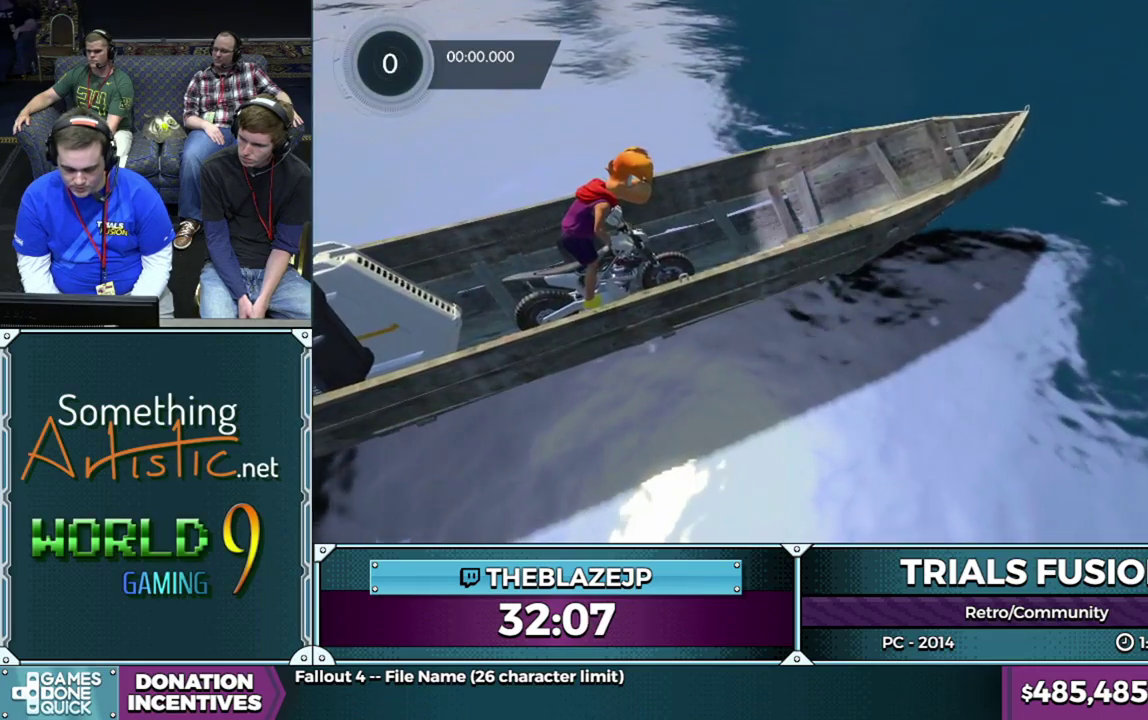
{"buttons": ["R2"], "left_stick": "center", "events": []}
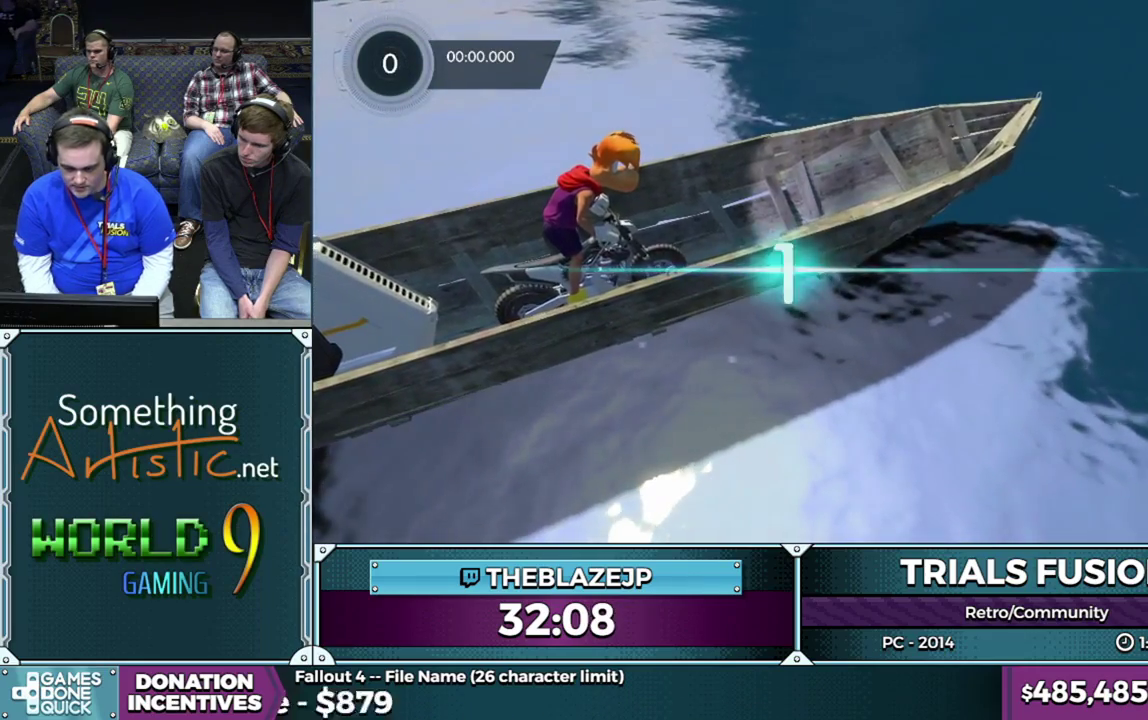
{"buttons": ["R2"], "left_stick": "right", "events": [[450, "left_stick", "right"]]}
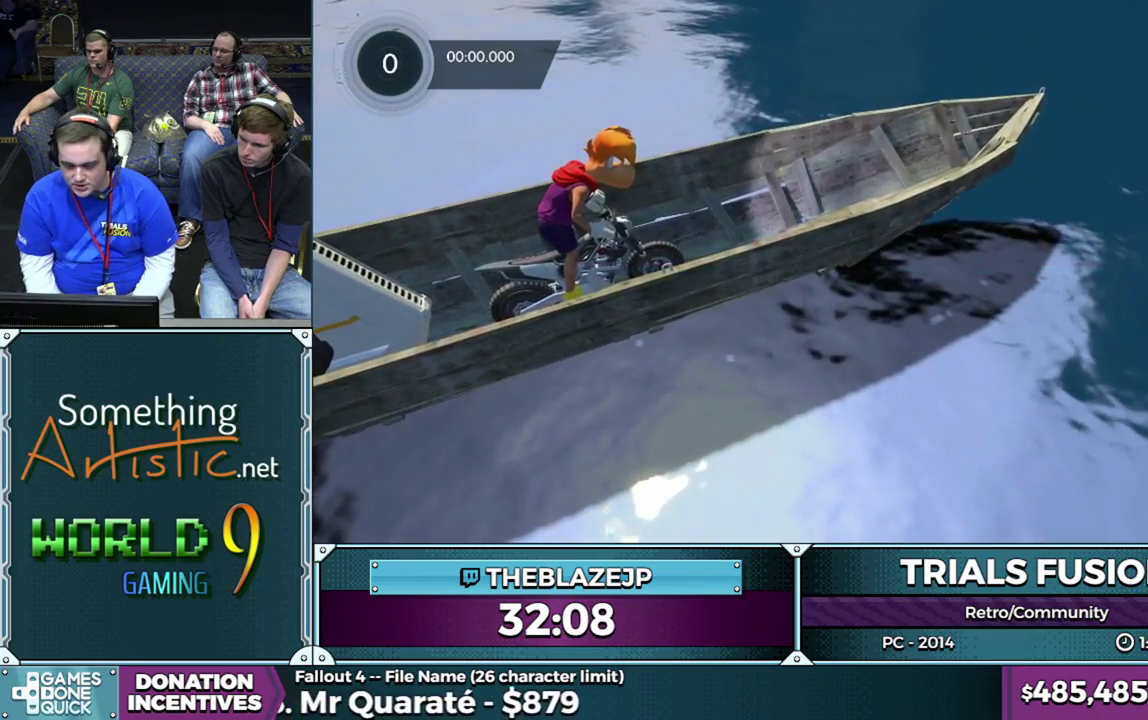
{"buttons": ["R2"], "left_stick": "center", "events": [[83, "left_stick", "center"], [233, "left_stick", "right"], [433, "left_stick", "center"]]}
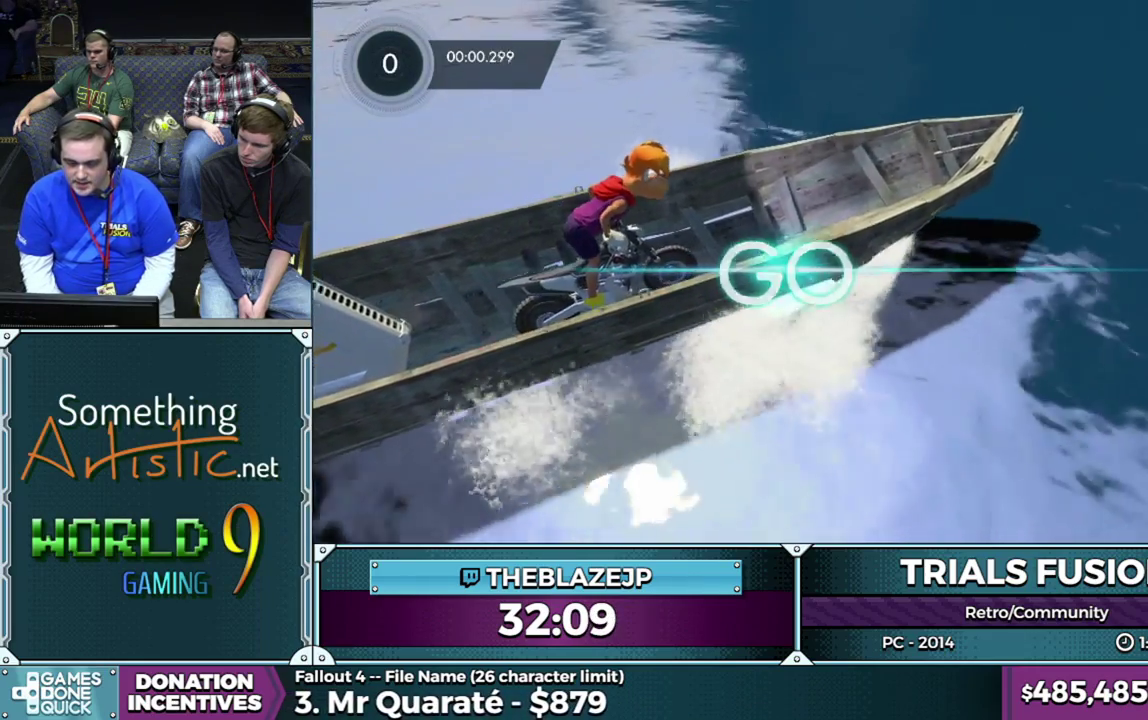
{"buttons": ["R2"], "left_stick": "center", "events": [[350, "left_stick", "left"], [467, "left_stick", "center"]]}
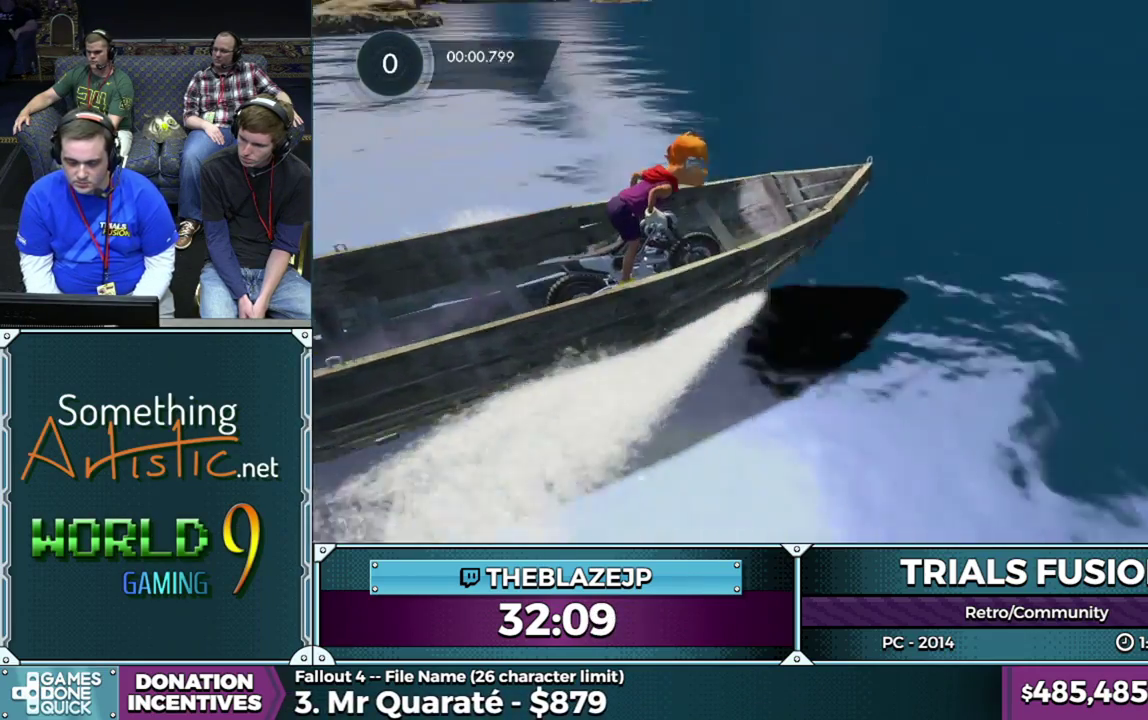
{"buttons": ["R2"], "left_stick": "center", "events": []}
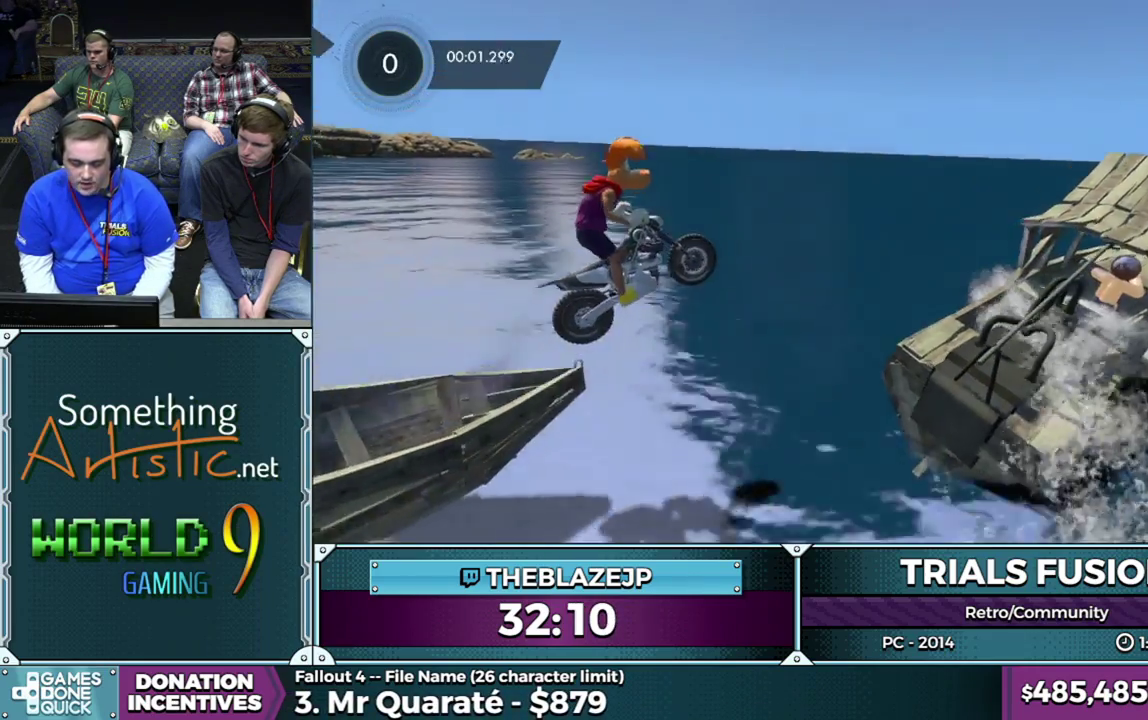
{"buttons": ["R2"], "left_stick": "right", "events": [[50, "left_stick", "left"], [183, "R2", "up"], [417, "R2", "down"], [450, "left_stick", "right"]]}
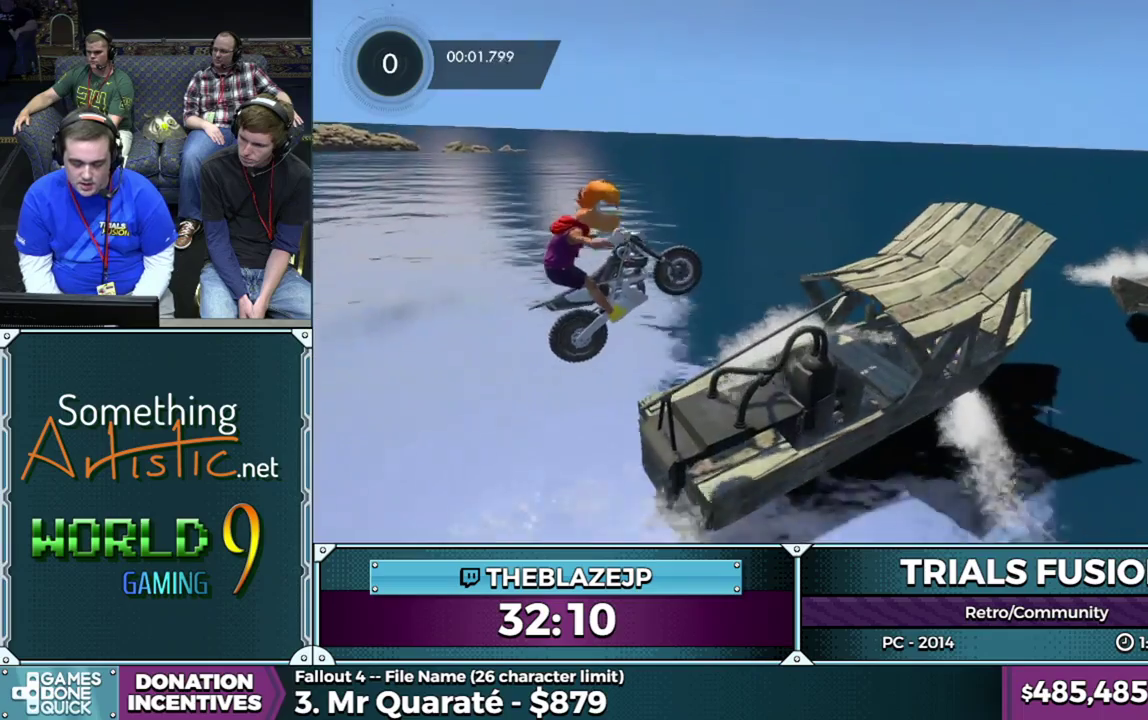
{"buttons": ["R2"], "left_stick": "left", "events": [[133, "left_stick", "center"], [250, "left_stick", "left"]]}
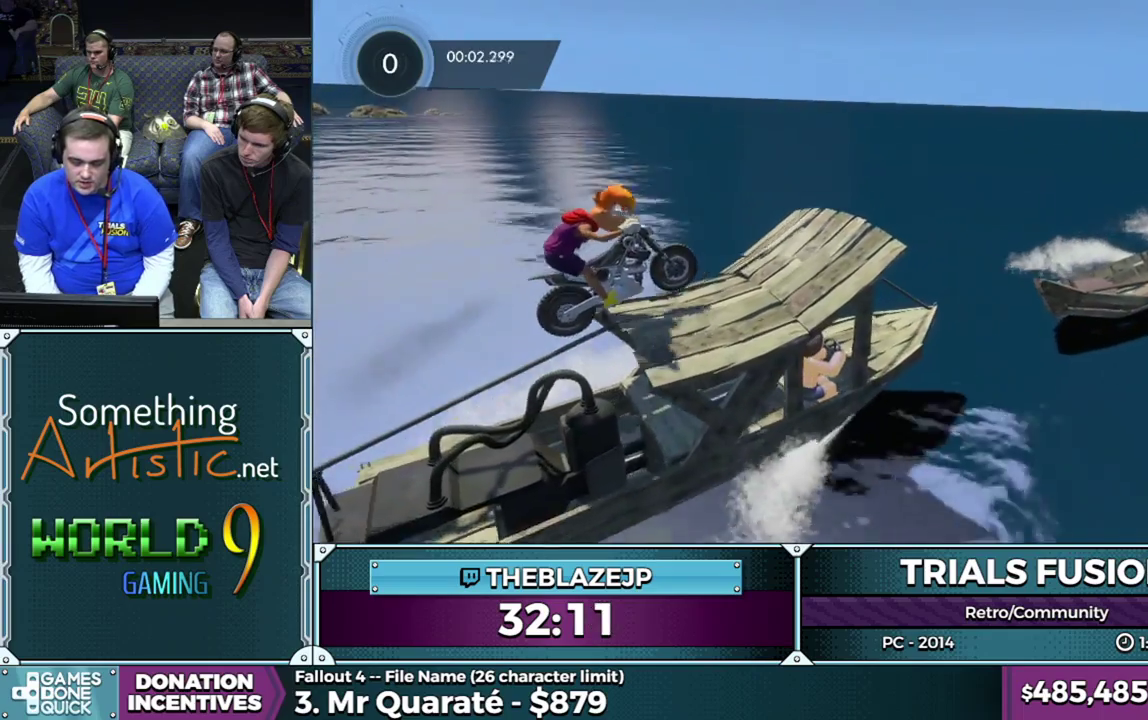
{"buttons": [], "left_stick": "right", "events": [[67, "left_stick", "right"], [333, "R2", "up"]]}
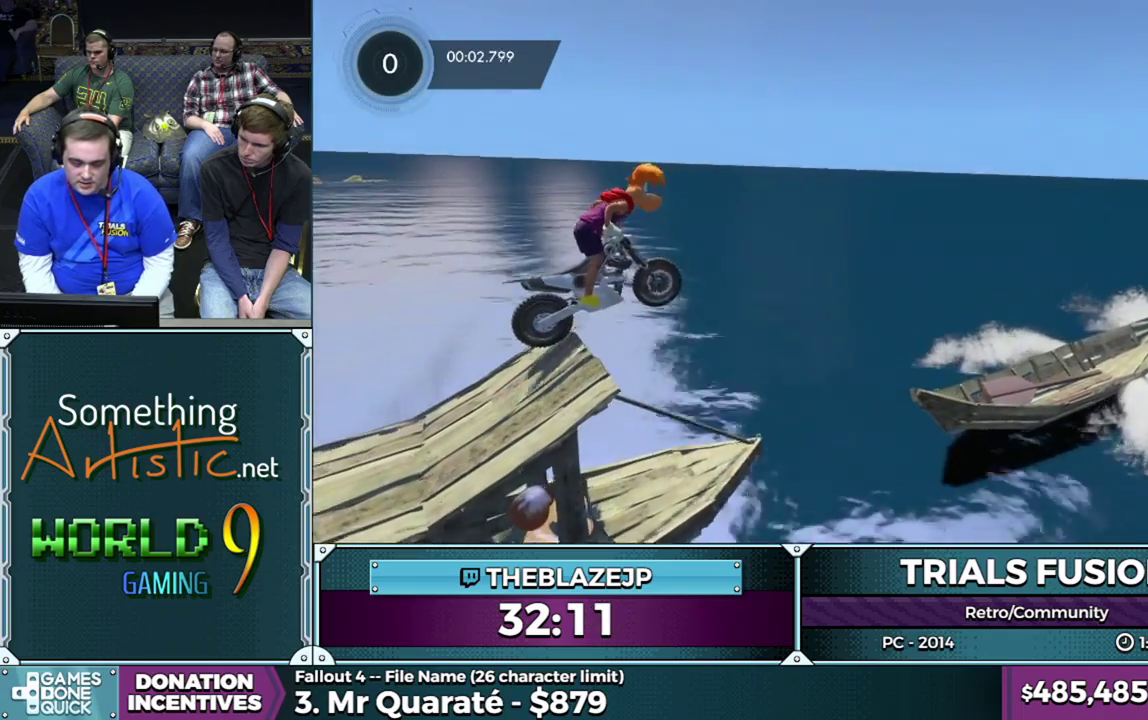
{"buttons": [], "left_stick": "left", "events": [[83, "left_stick", "left"]]}
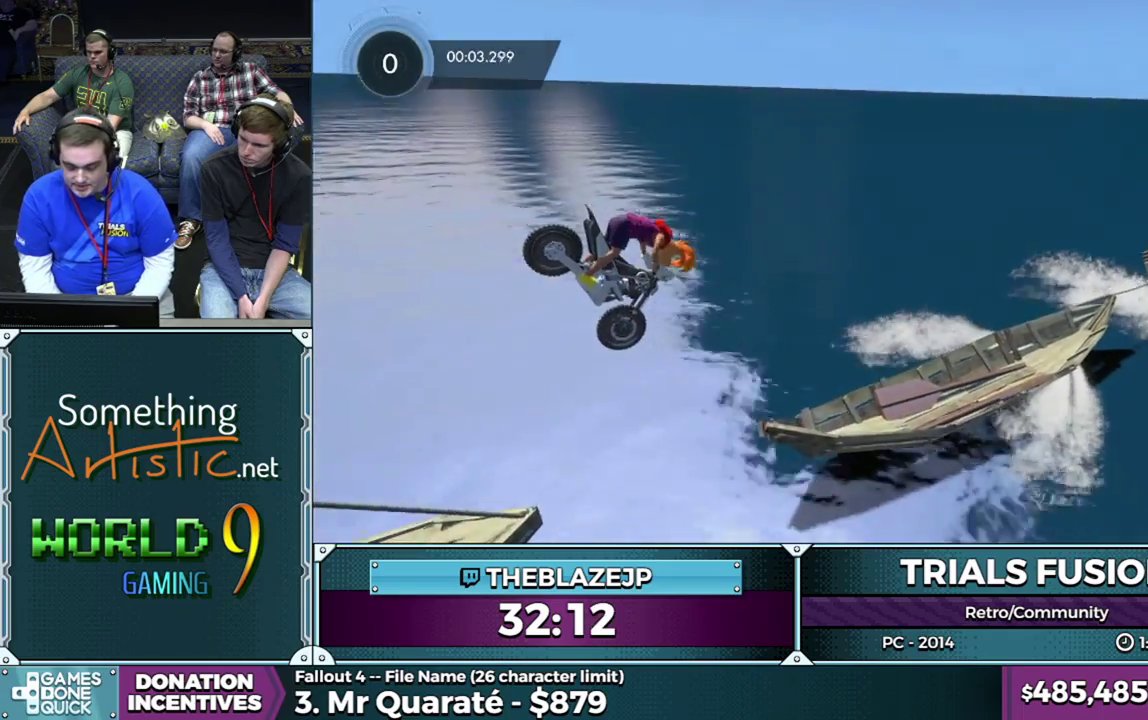
{"buttons": ["R2"], "left_stick": "right", "events": [[383, "left_stick", "center"], [467, "left_stick", "right"], [483, "R2", "down"]]}
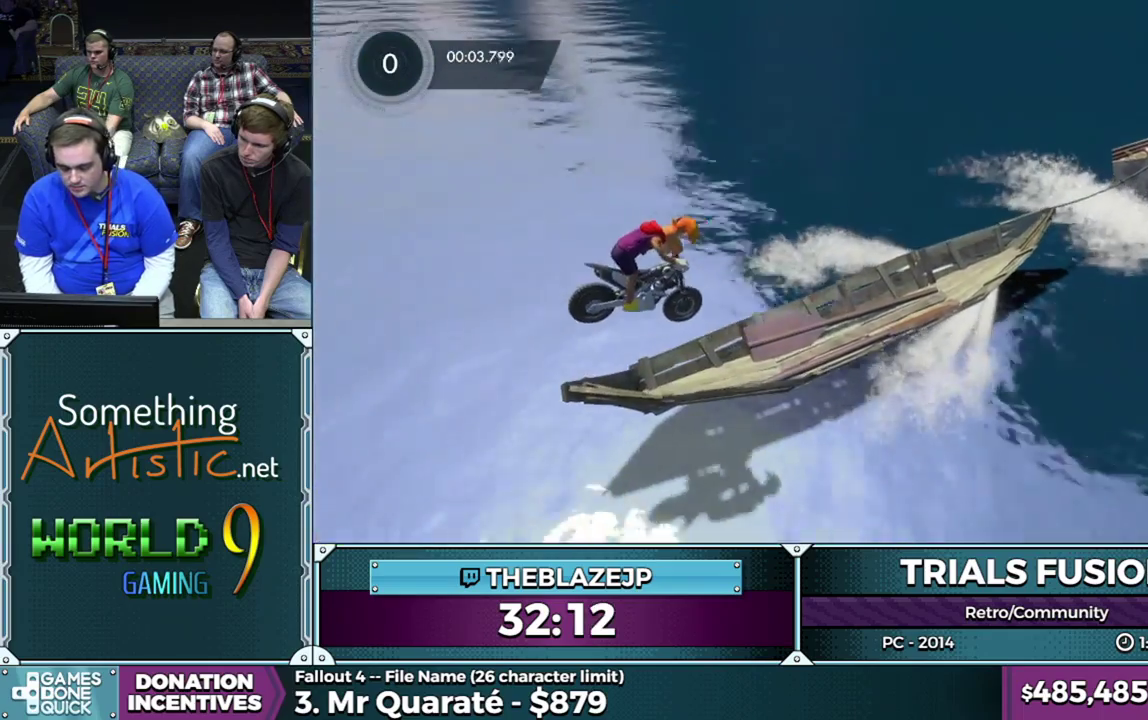
{"buttons": ["R2"], "left_stick": "left", "events": [[100, "left_stick", "center"], [283, "left_stick", "left"]]}
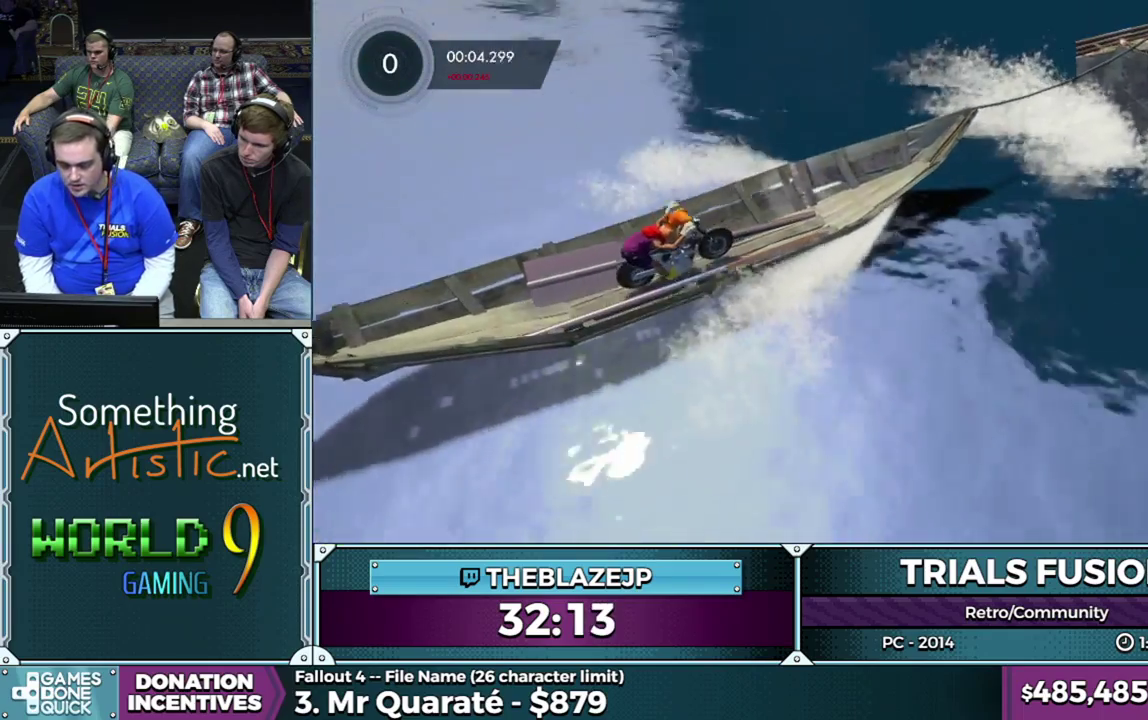
{"buttons": ["R2"], "left_stick": "center", "events": [[217, "left_stick", "right"], [317, "left_stick", "center"]]}
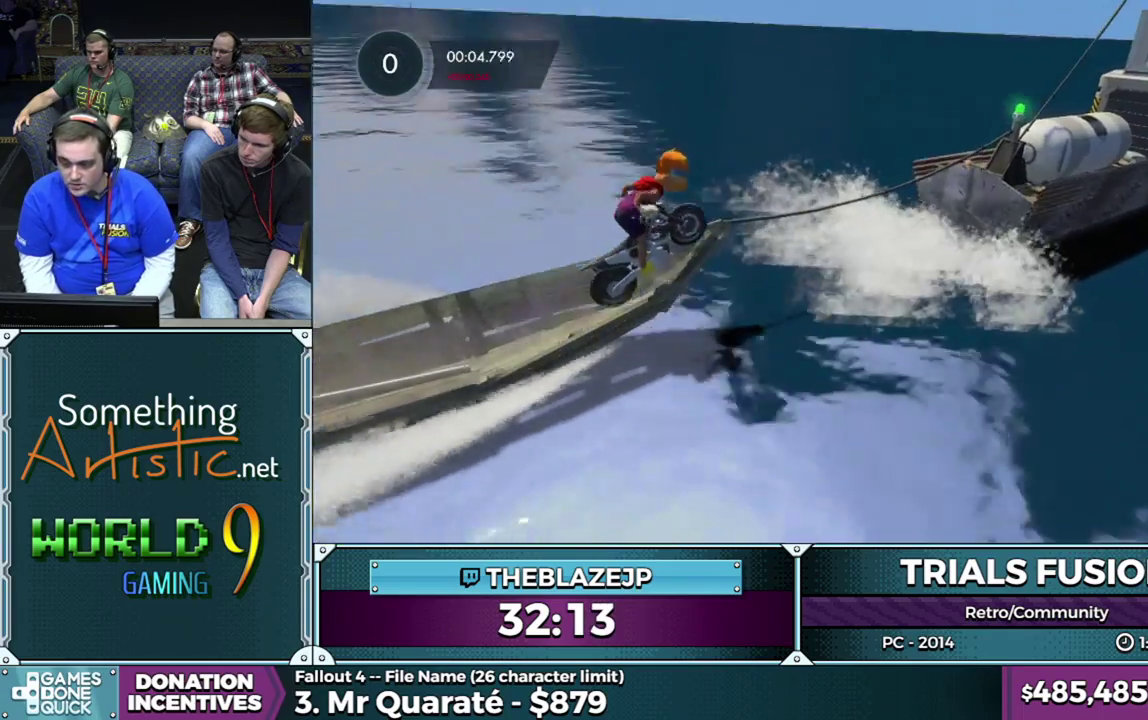
{"buttons": [], "left_stick": "left", "events": [[217, "left_stick", "left"], [283, "R2", "up"]]}
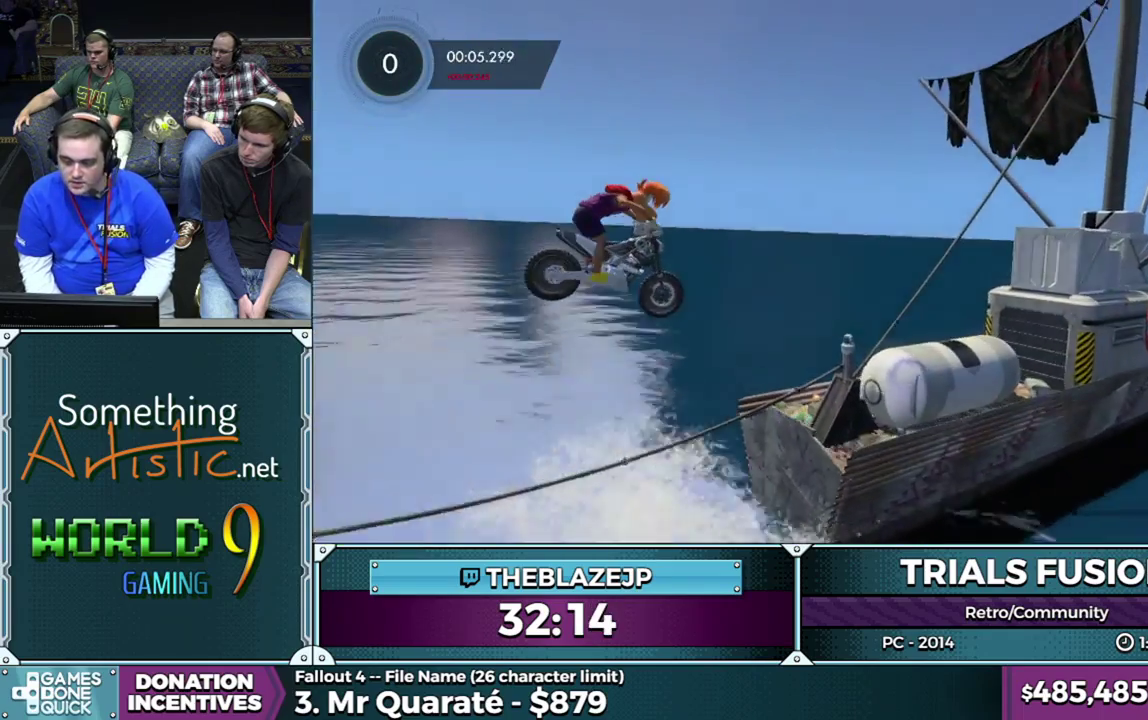
{"buttons": ["R2"], "left_stick": "right", "events": [[433, "R2", "down"], [467, "left_stick", "right"]]}
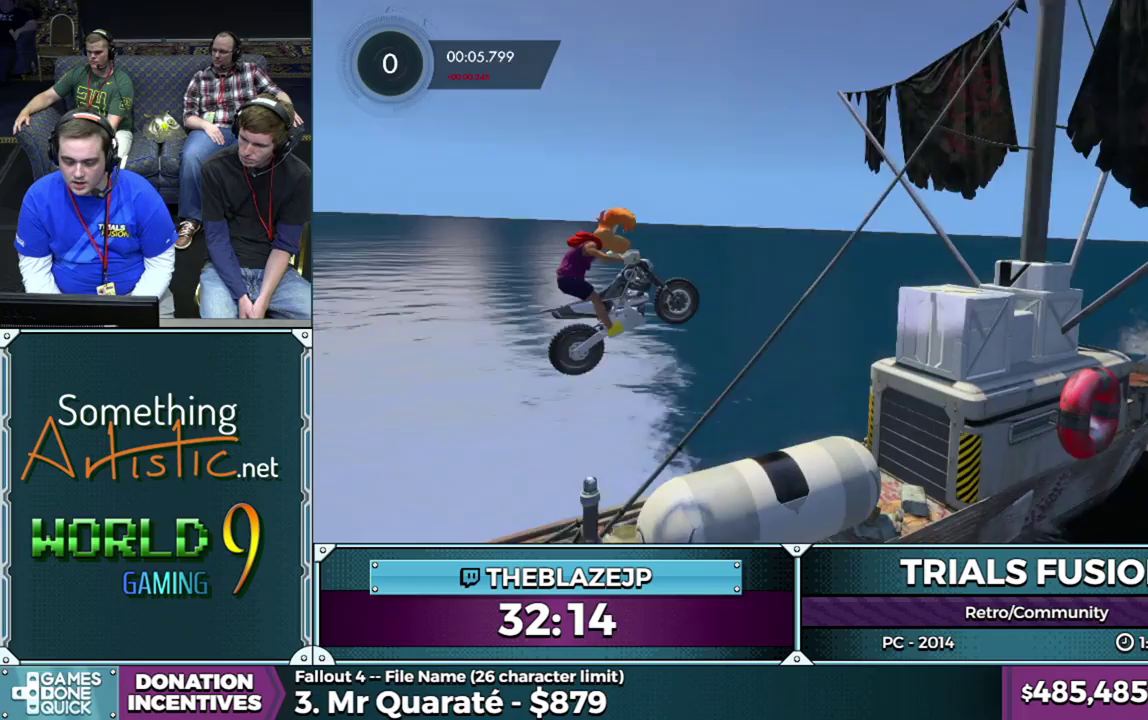
{"buttons": ["R2"], "left_stick": "center", "events": [[150, "left_stick", "left"], [317, "left_stick", "center"]]}
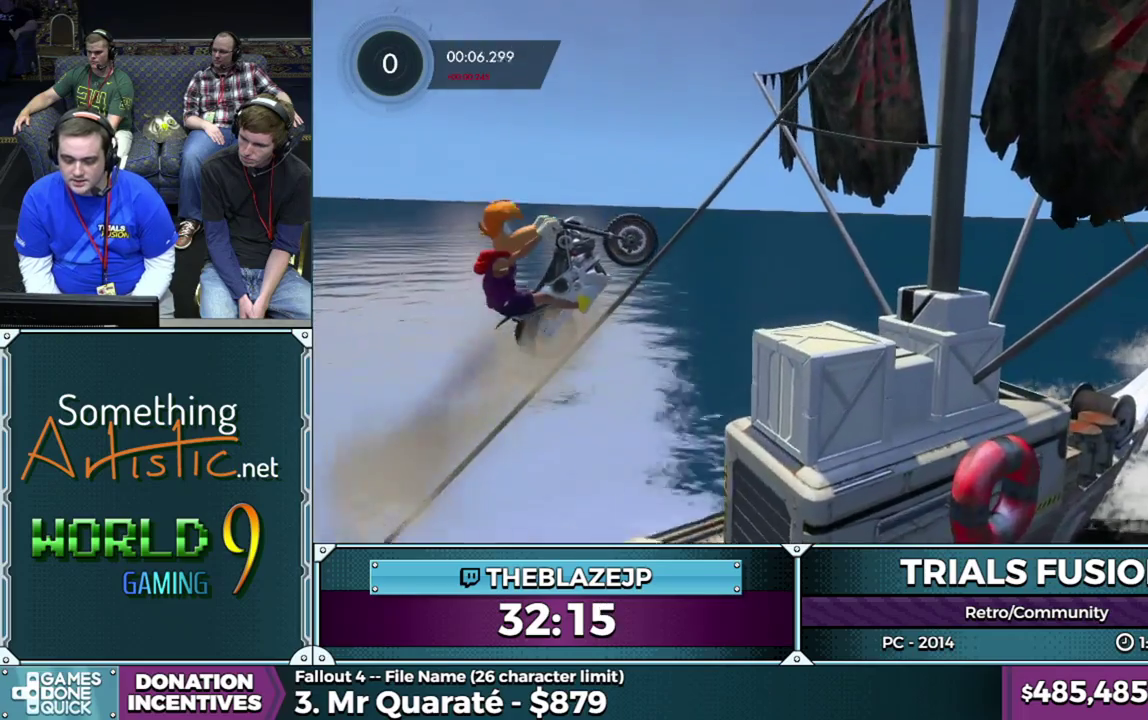
{"buttons": [], "left_stick": "center", "events": [[67, "left_stick", "right"], [350, "R2", "up"], [450, "left_stick", "center"]]}
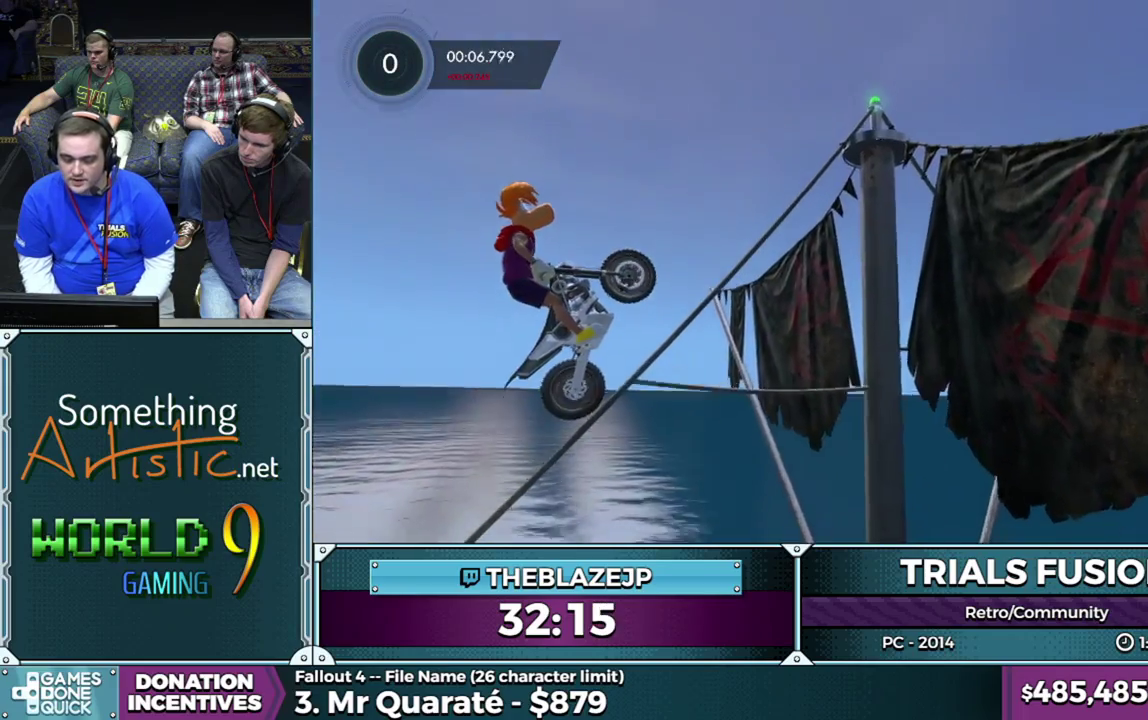
{"buttons": ["R2"], "left_stick": "center", "events": [[67, "R2", "down"]]}
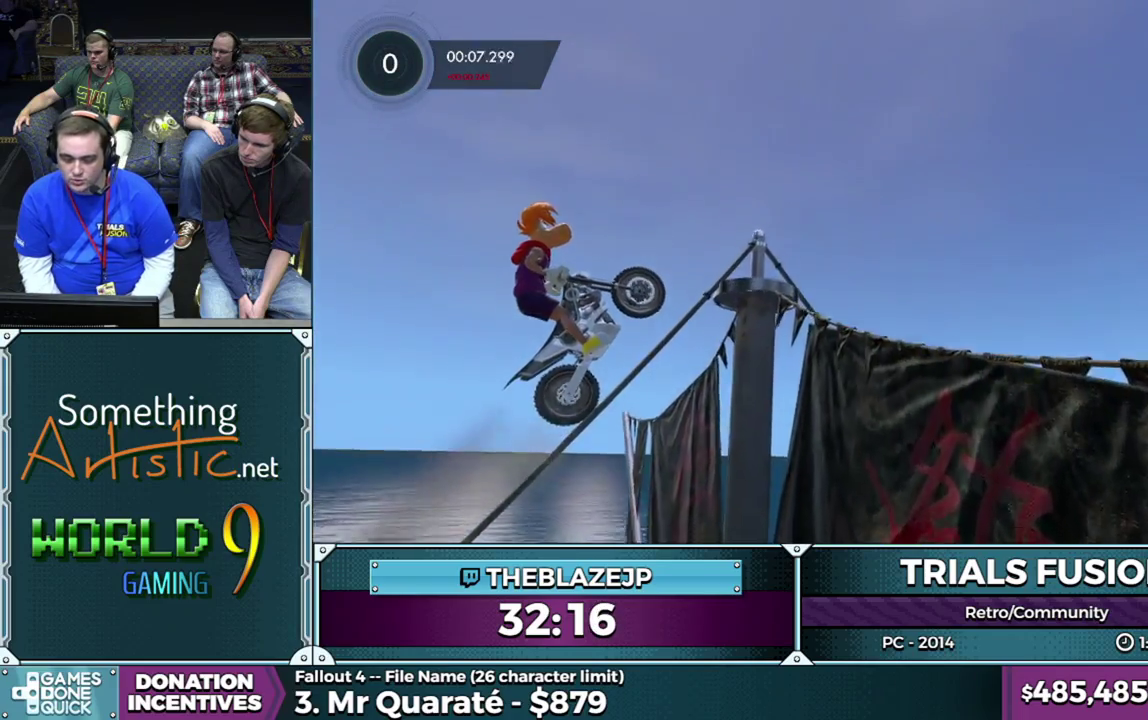
{"buttons": ["L2"], "left_stick": "left", "events": [[67, "left_stick", "right"], [83, "R2", "up"], [350, "L2", "down"], [433, "left_stick", "left"]]}
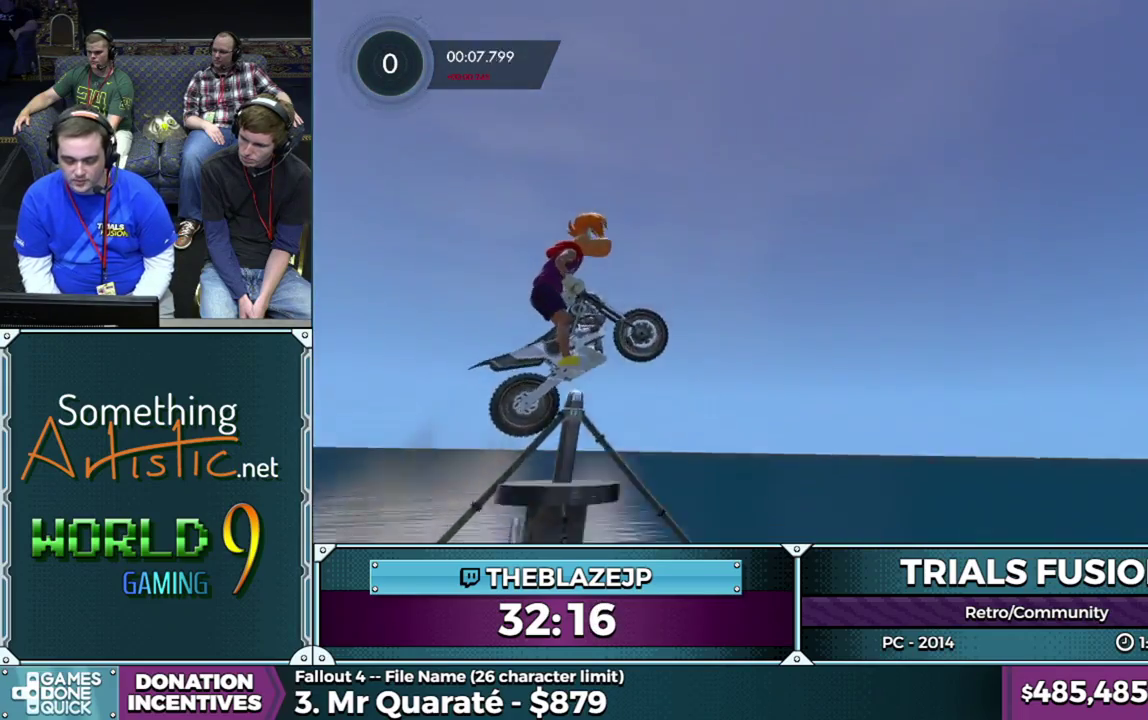
{"buttons": [], "left_stick": "left", "events": [[67, "L2", "up"], [117, "left_stick", "center"], [300, "left_stick", "left"]]}
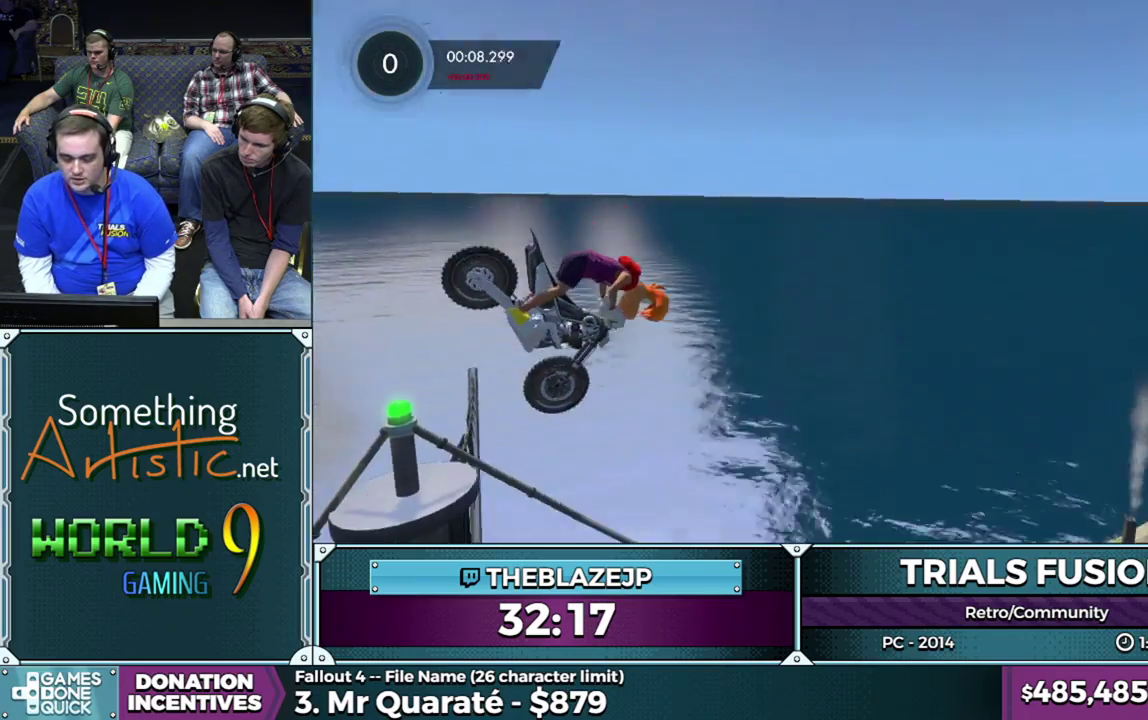
{"buttons": ["R2"], "left_stick": "left", "events": [[467, "R2", "down"]]}